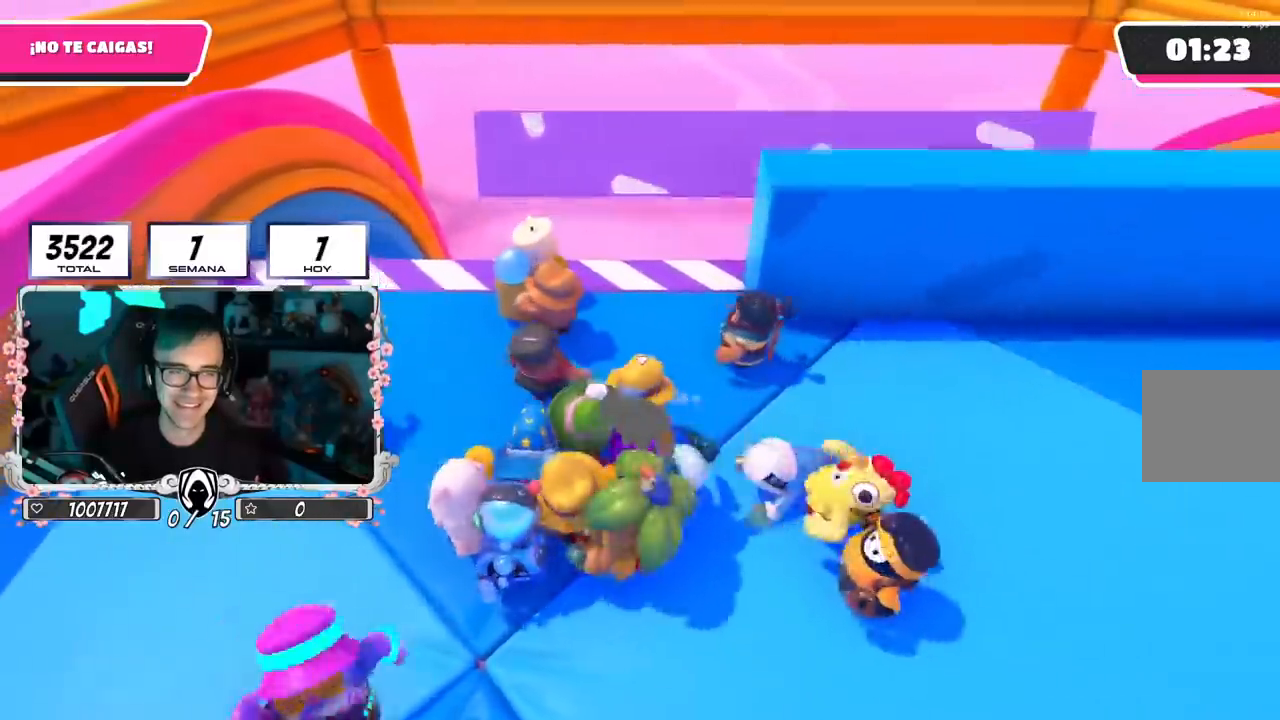
Gameplay with a controller (PlayStation layout); each line is a JSON object with the inputs held at the frame after it. "events" lists button and stick changes between this image and that frame as [ms after this image, input, new state], when the widget could be followed in between.
{"buttons": [], "left_stick": "up-right", "right_stick": "center", "events": []}
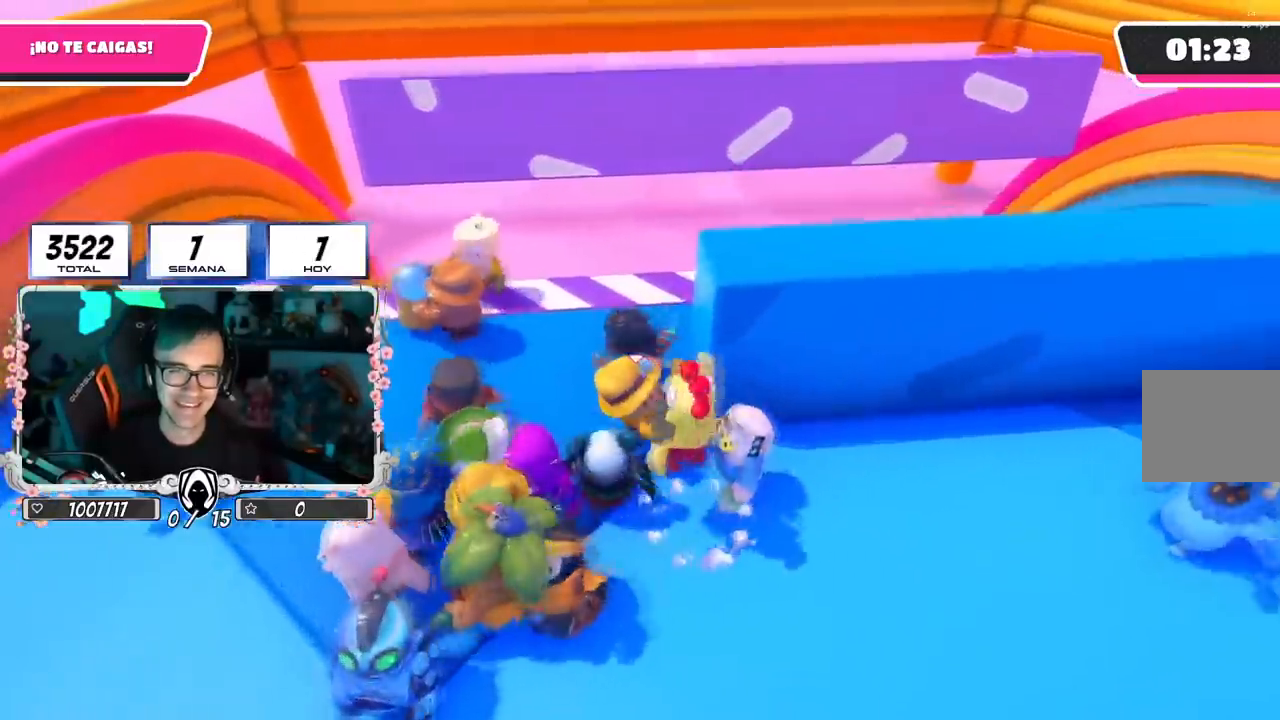
{"buttons": [], "left_stick": "right", "right_stick": "down", "events": [[267, "left_stick", "right"], [500, "right_stick", "down"]]}
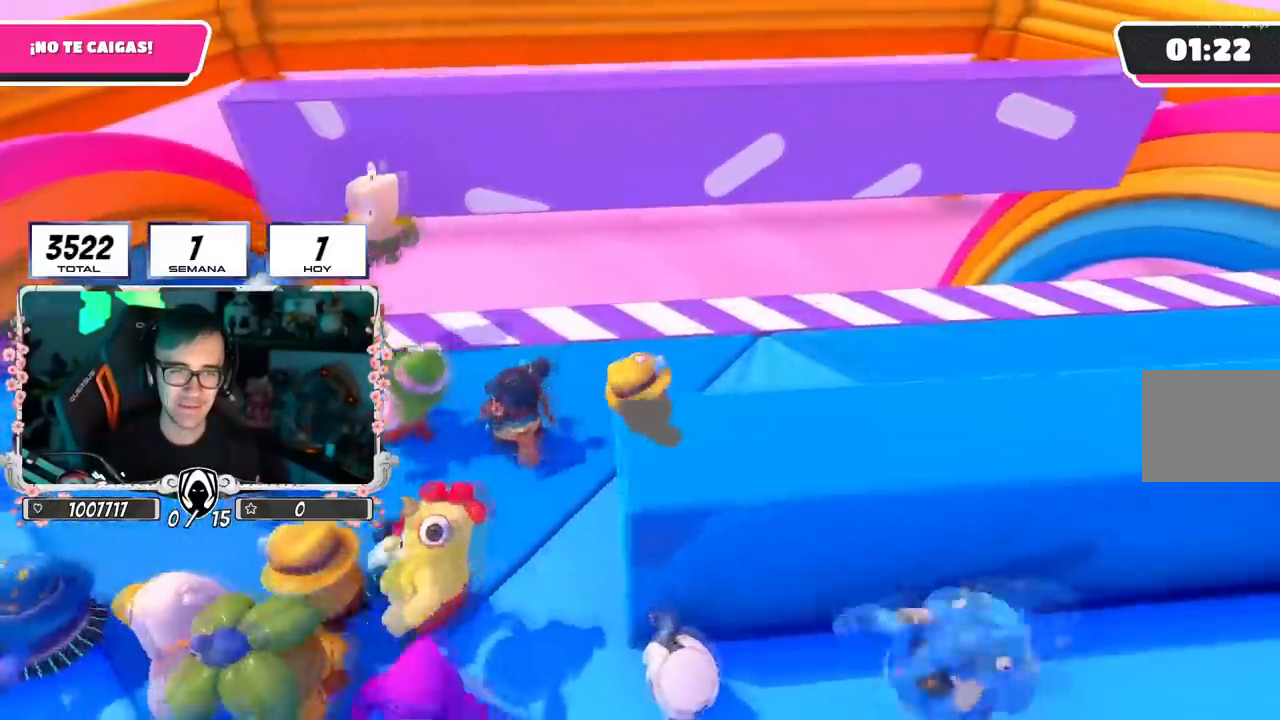
{"buttons": [], "left_stick": "right", "right_stick": "down", "events": []}
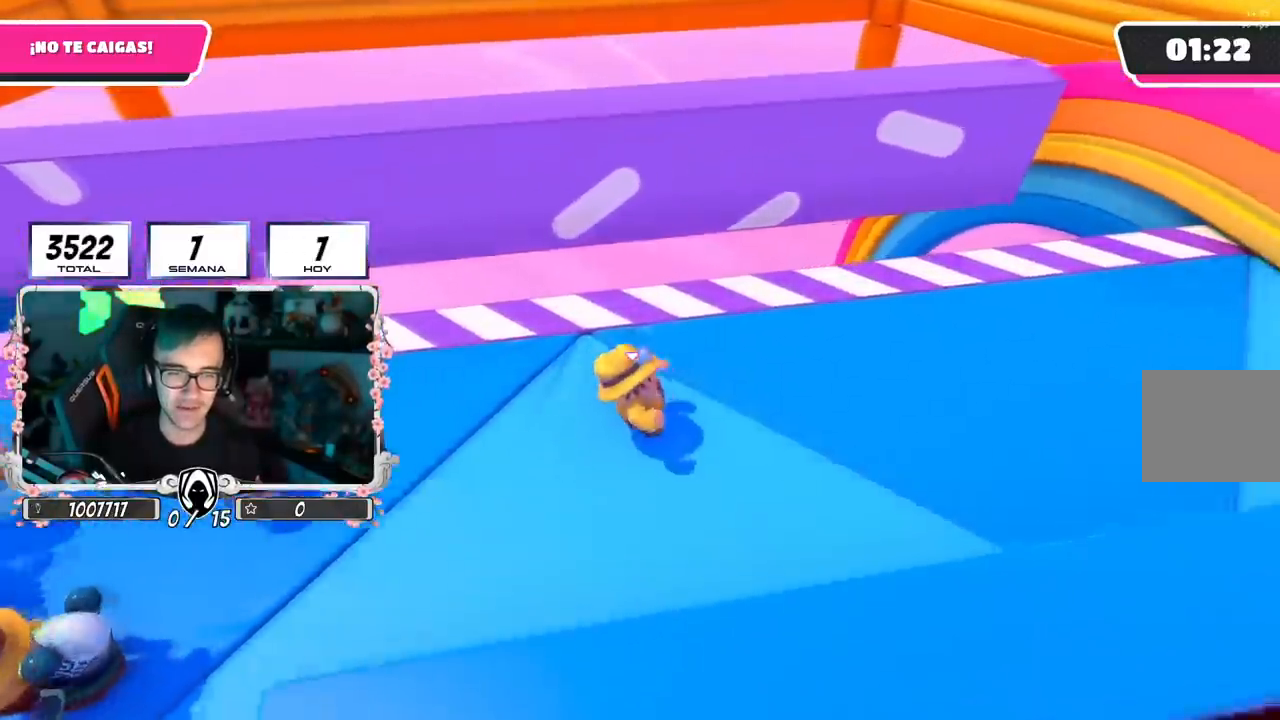
{"buttons": ["CROSS"], "left_stick": "right", "right_stick": "center", "events": [[183, "right_stick", "center"], [417, "CROSS", "down"]]}
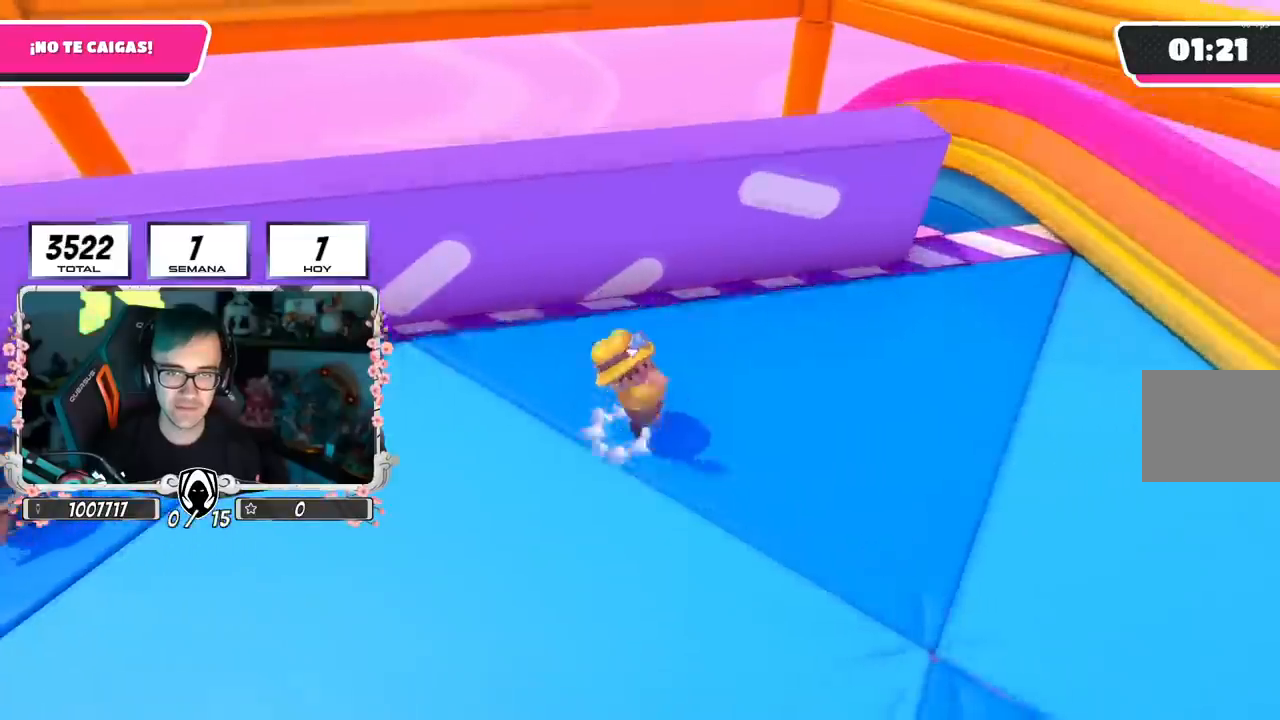
{"buttons": ["SQUARE"], "left_stick": "right", "right_stick": "center", "events": [[117, "CROSS", "up"], [284, "SQUARE", "down"]]}
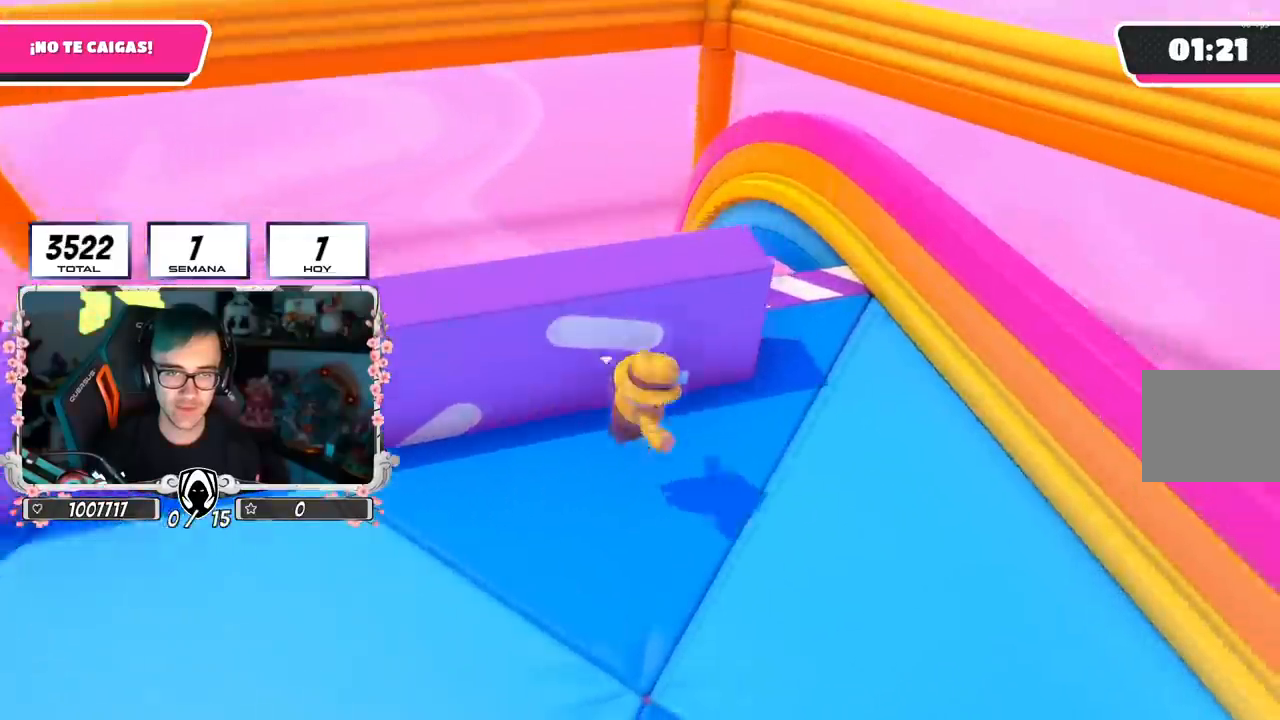
{"buttons": [], "left_stick": "right", "right_stick": "left", "events": [[50, "SQUARE", "up"], [200, "right_stick", "left"]]}
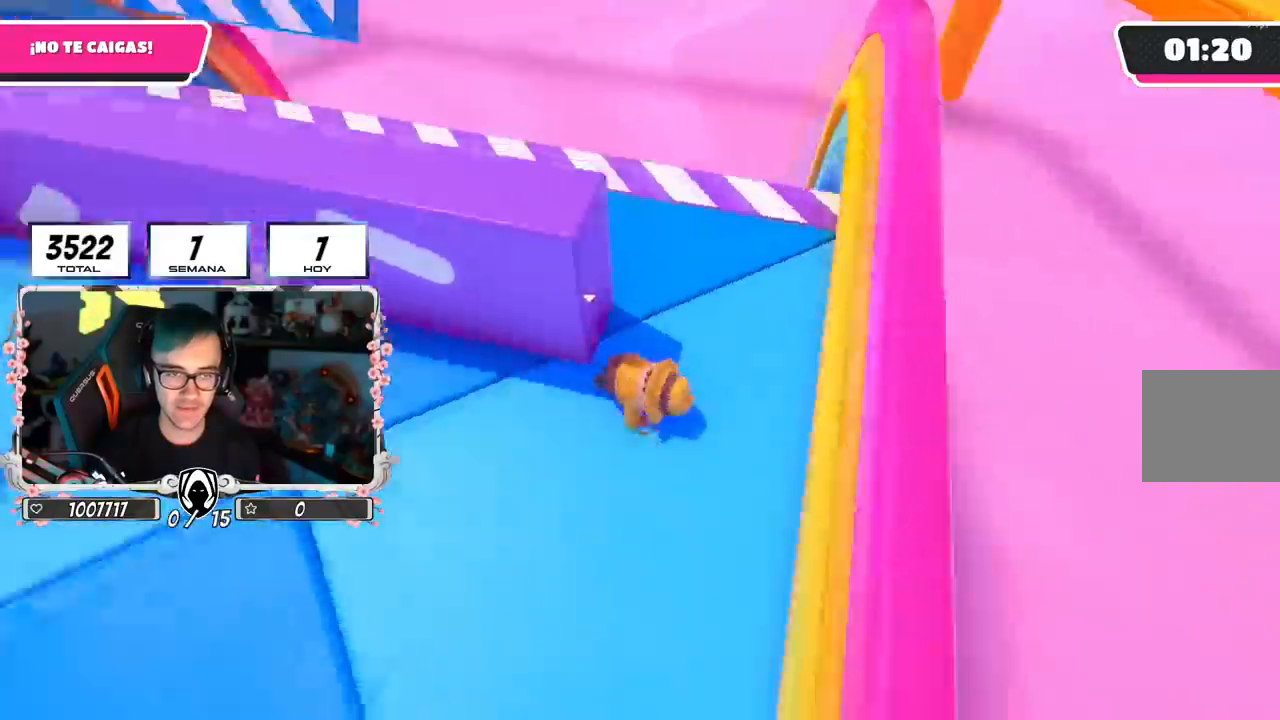
{"buttons": [], "left_stick": "up", "right_stick": "center", "events": [[84, "left_stick", "up-right"], [217, "left_stick", "center"], [251, "right_stick", "center"], [301, "left_stick", "up-right"], [484, "left_stick", "up"]]}
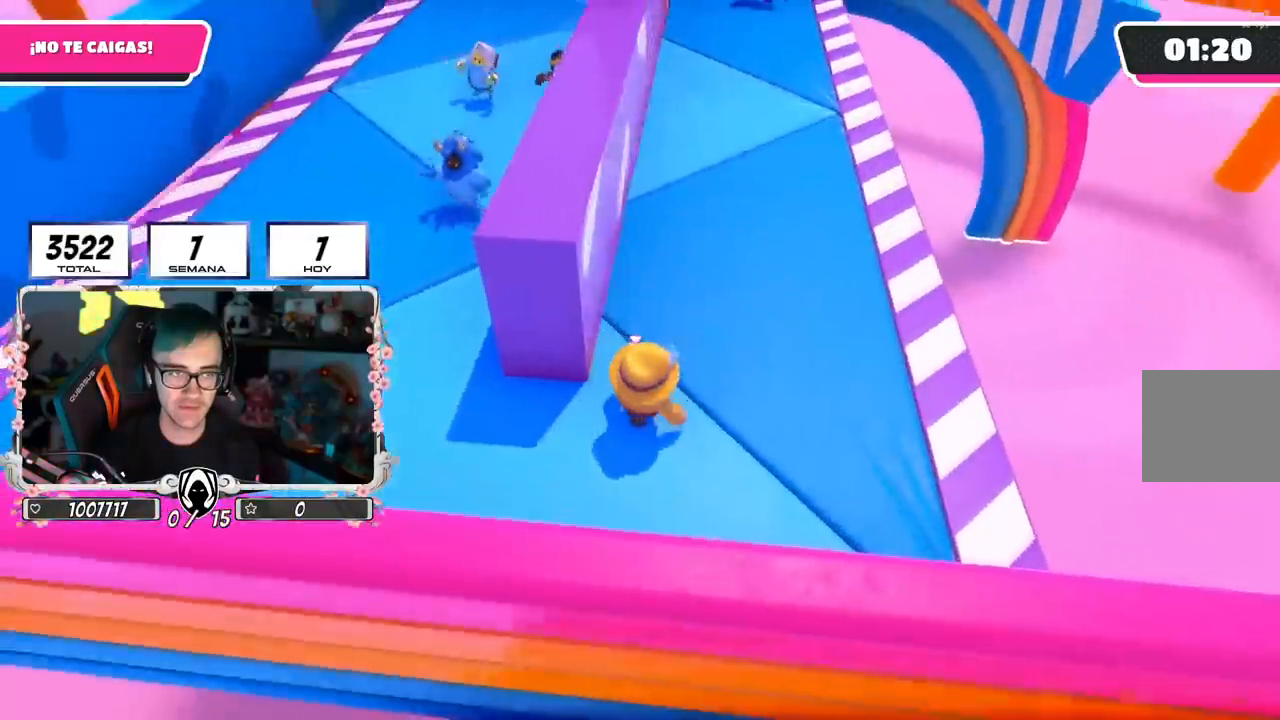
{"buttons": [], "left_stick": "up", "right_stick": "center", "events": [[200, "CROSS", "down"], [350, "CROSS", "up"]]}
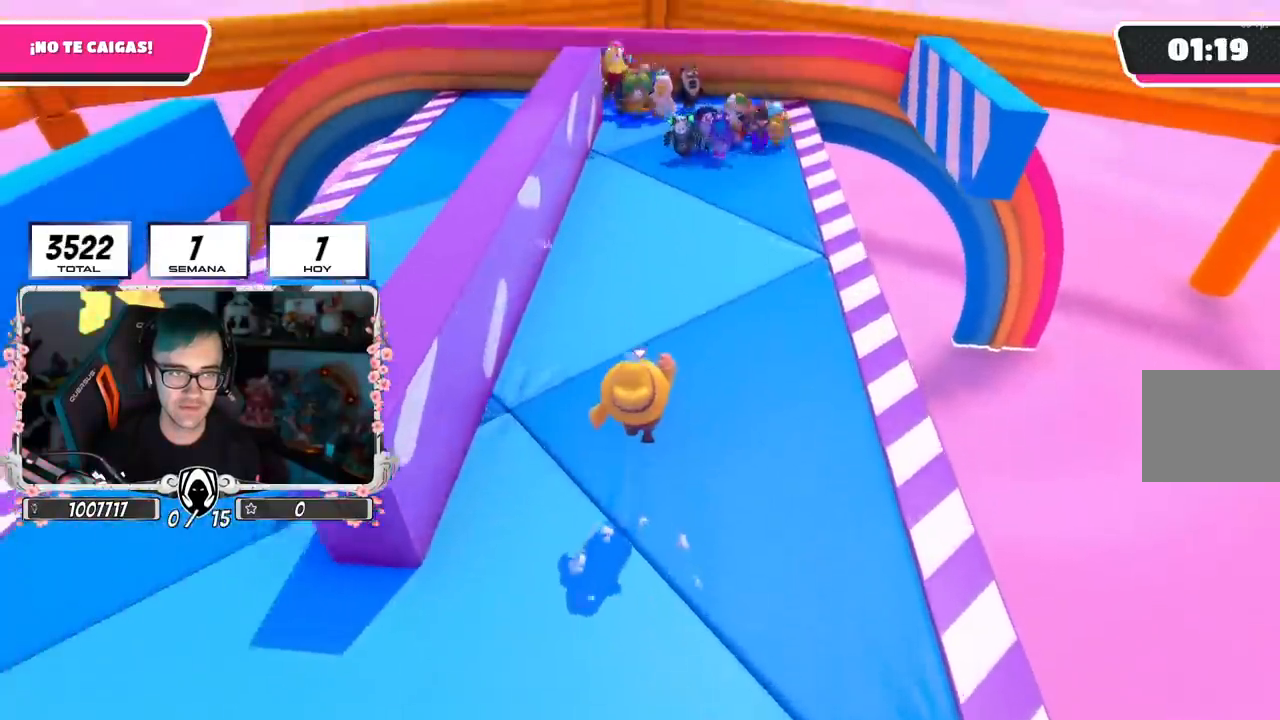
{"buttons": ["CROSS"], "left_stick": "center", "right_stick": "center", "events": [[151, "left_stick", "up-right"], [334, "left_stick", "center"], [401, "CROSS", "down"]]}
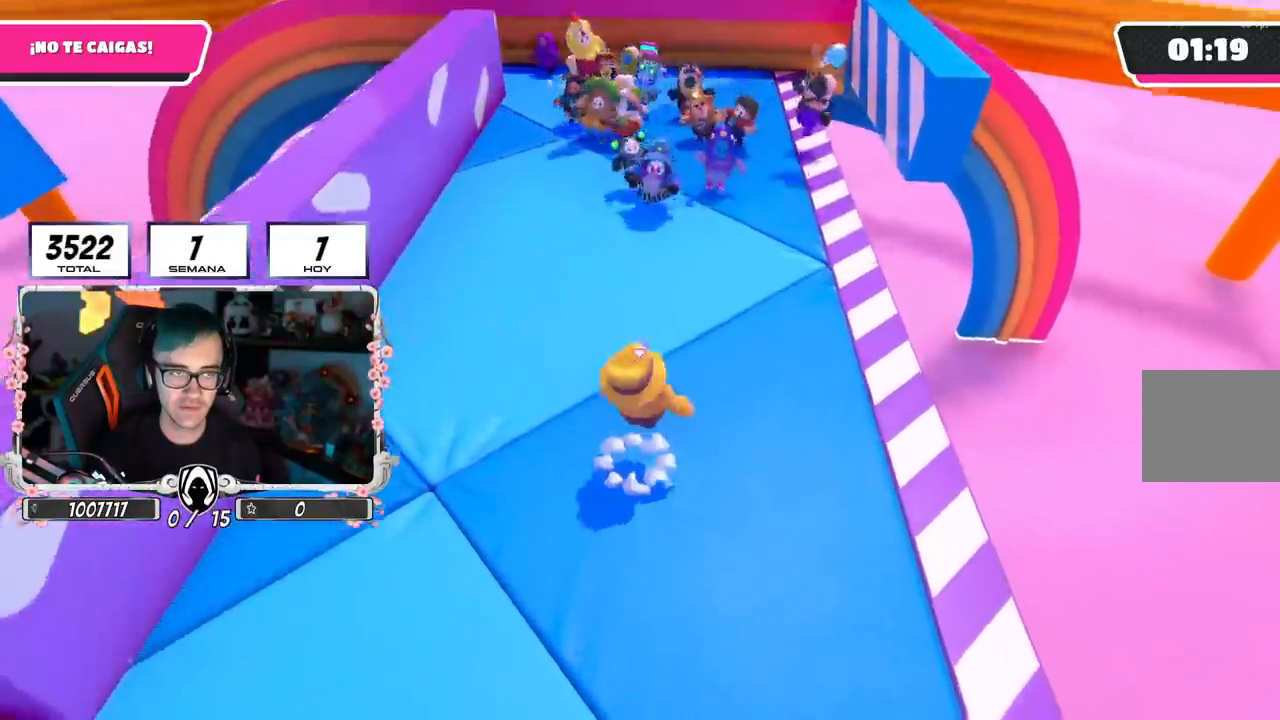
{"buttons": [], "left_stick": "left", "right_stick": "right", "events": [[33, "CROSS", "up"], [83, "left_stick", "right"], [167, "right_stick", "down-right"], [234, "left_stick", "down"], [234, "right_stick", "right"], [334, "left_stick", "left"]]}
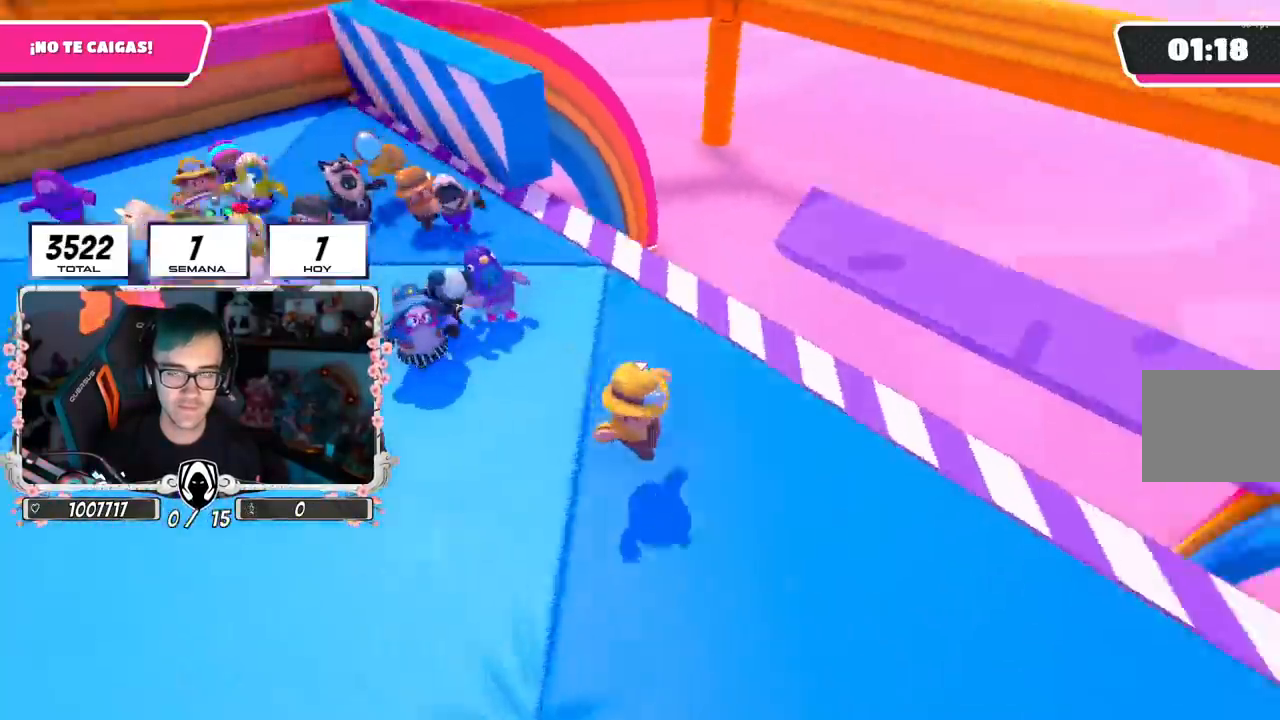
{"buttons": [], "left_stick": "left", "right_stick": "down", "events": [[101, "right_stick", "up-right"], [267, "right_stick", "center"], [484, "right_stick", "down"]]}
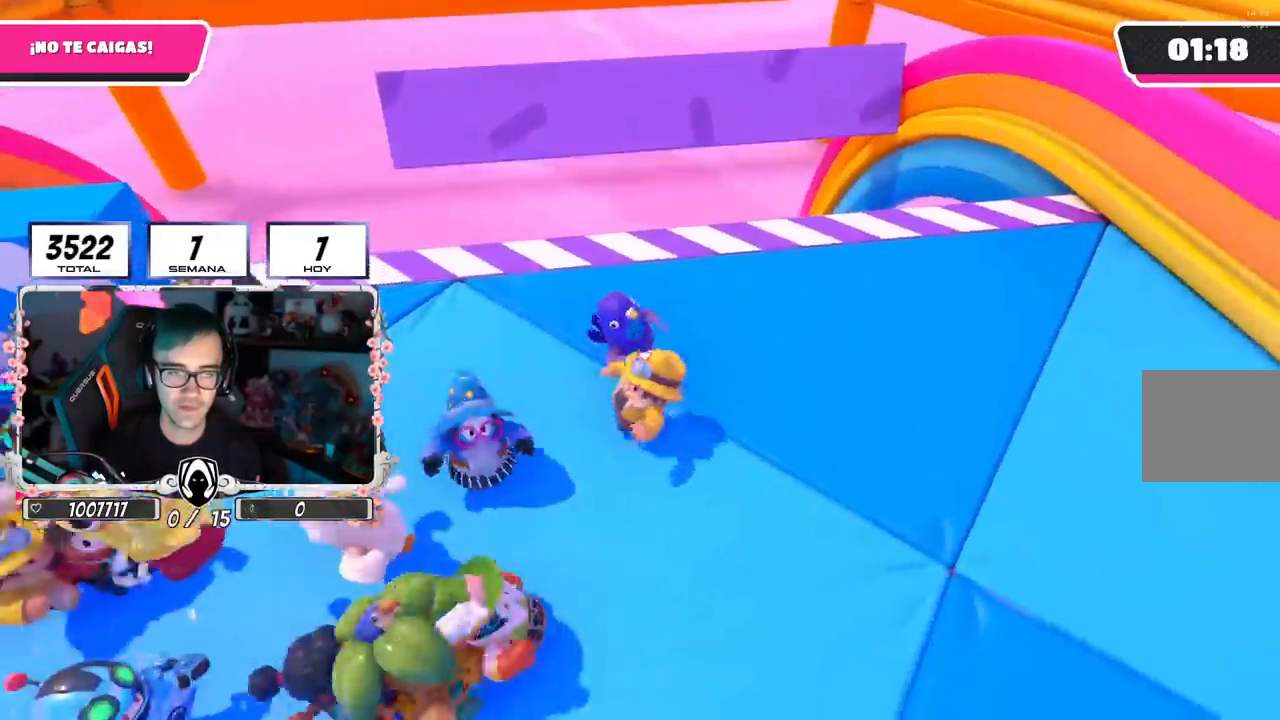
{"buttons": [], "left_stick": "left", "right_stick": "center", "events": [[167, "right_stick", "center"]]}
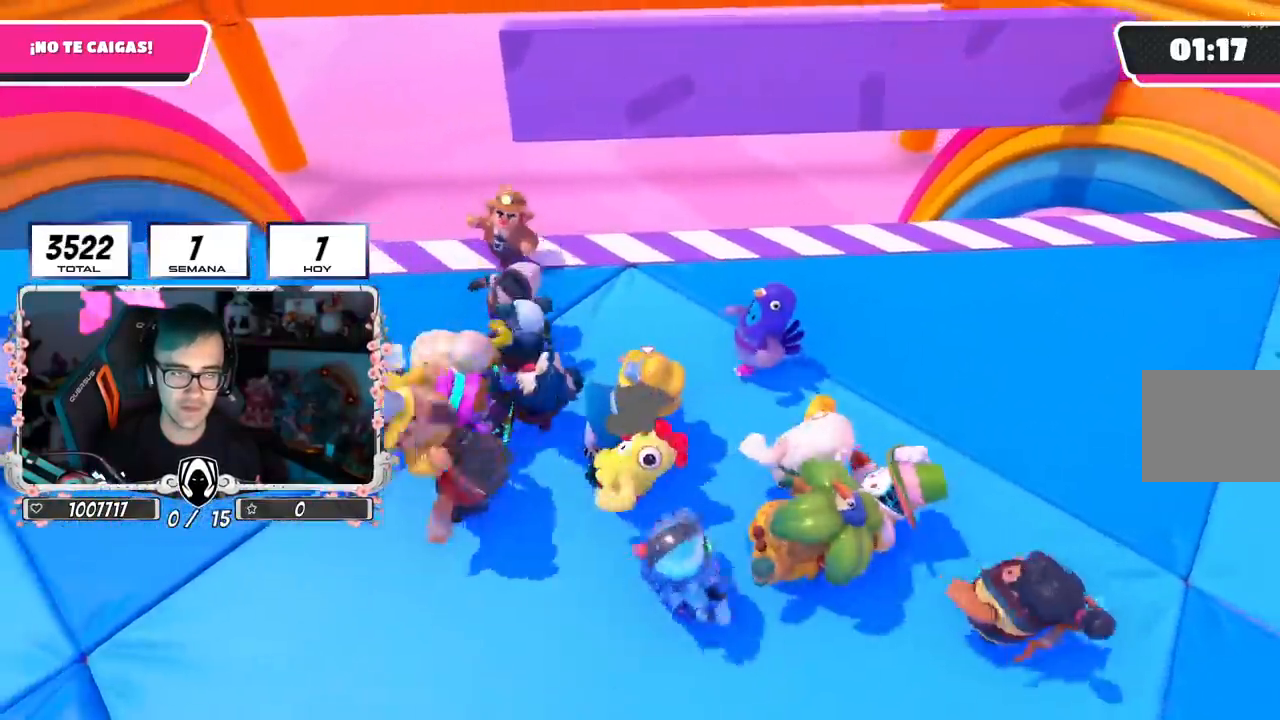
{"buttons": [], "left_stick": "left", "right_stick": "center", "events": [[133, "right_stick", "down-left"], [167, "left_stick", "center"], [283, "left_stick", "left"], [367, "right_stick", "center"]]}
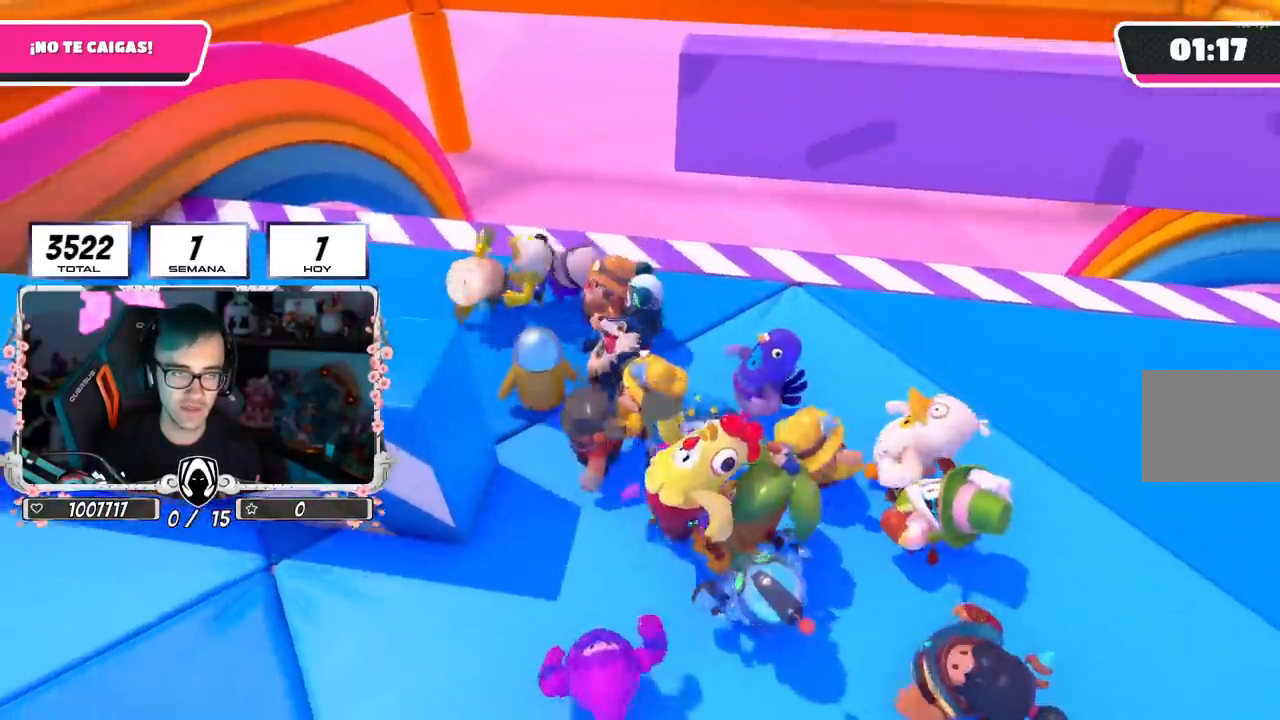
{"buttons": [], "left_stick": "up-left", "right_stick": "center", "events": [[17, "left_stick", "up-left"], [301, "left_stick", "center"], [451, "left_stick", "up-left"]]}
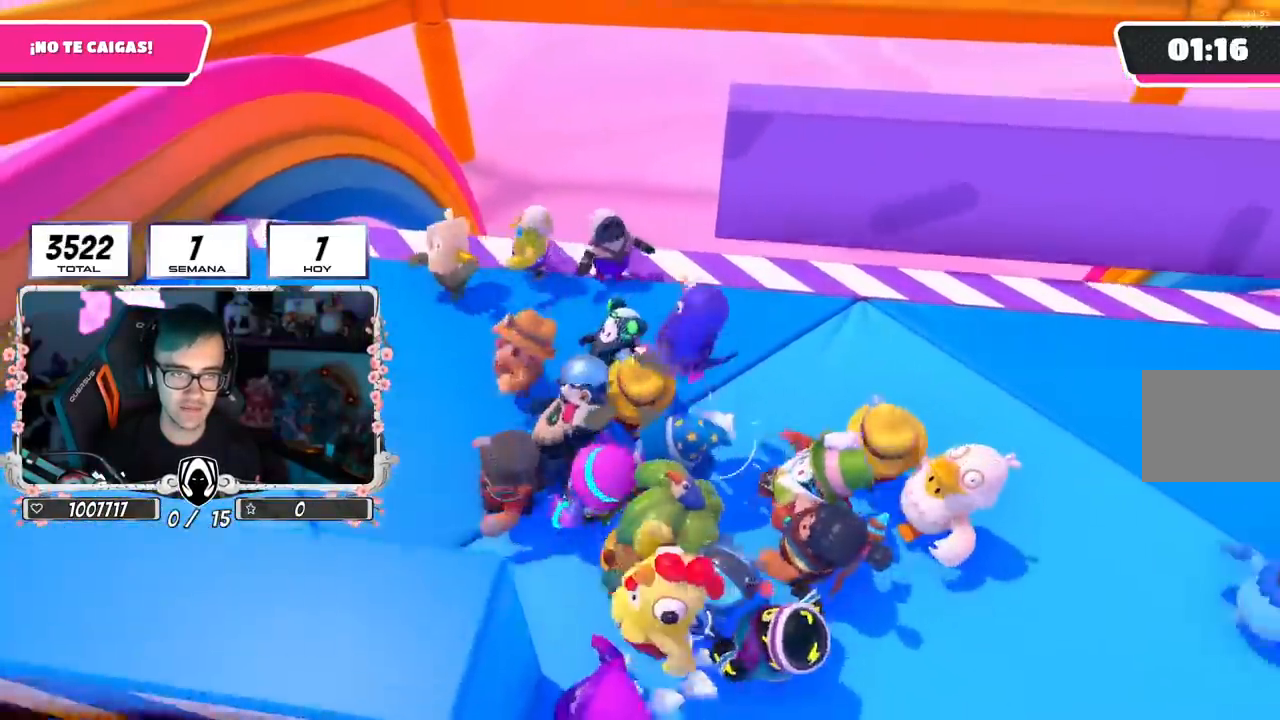
{"buttons": [], "left_stick": "center", "right_stick": "center", "events": [[117, "left_stick", "up-right"], [283, "left_stick", "center"], [367, "left_stick", "left"], [450, "left_stick", "center"]]}
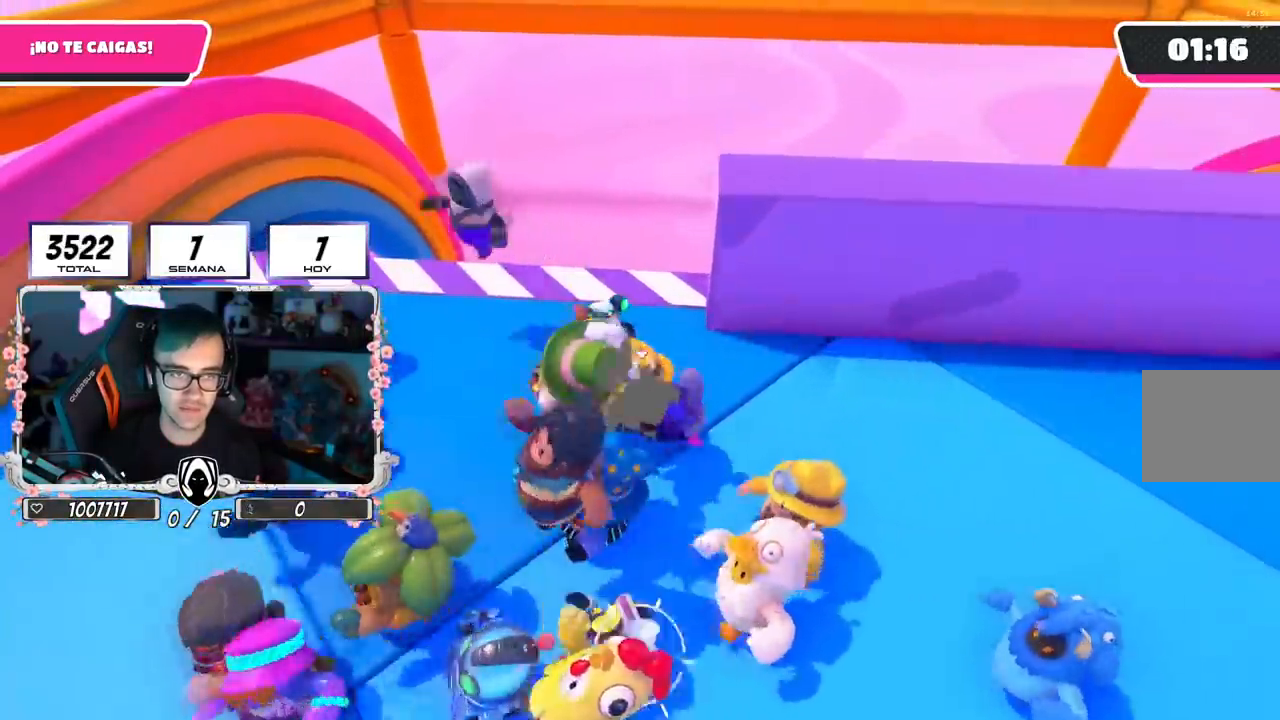
{"buttons": [], "left_stick": "right", "right_stick": "center", "events": [[67, "left_stick", "up-right"], [217, "left_stick", "center"], [334, "R1", "down"], [401, "left_stick", "right"], [467, "R1", "up"]]}
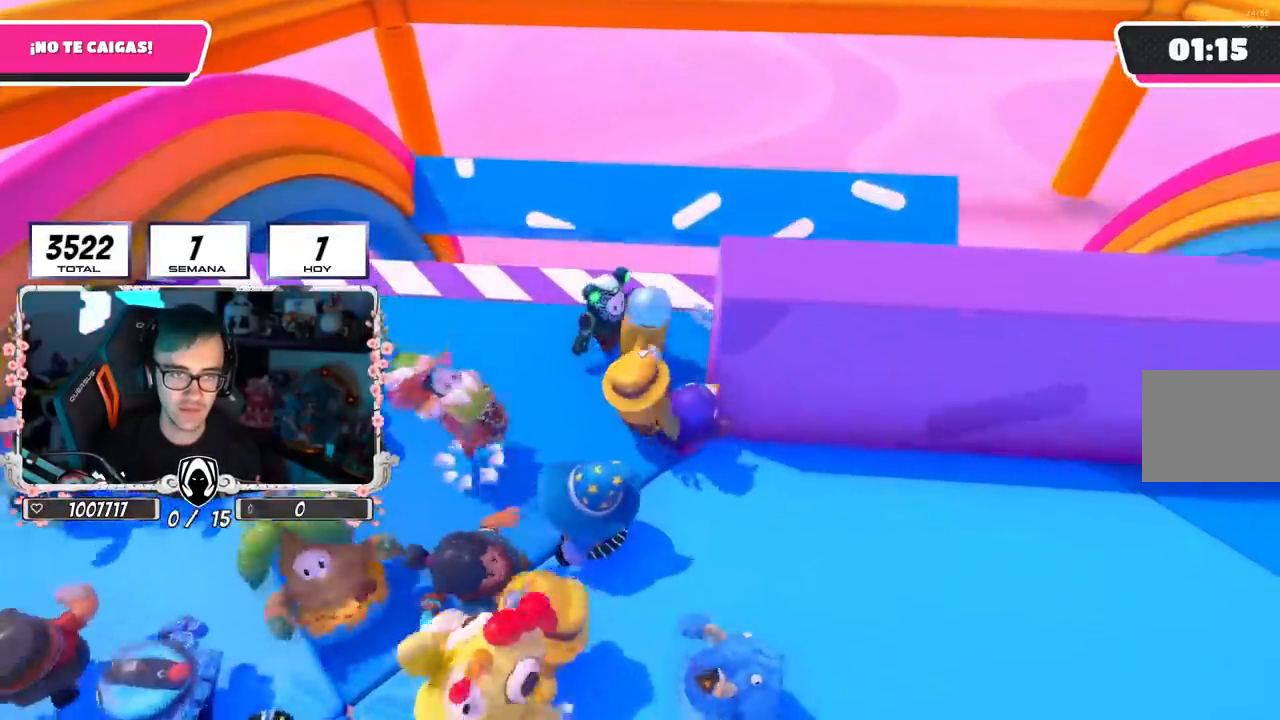
{"buttons": ["R1"], "left_stick": "right", "right_stick": "center", "events": [[16, "R1", "down"]]}
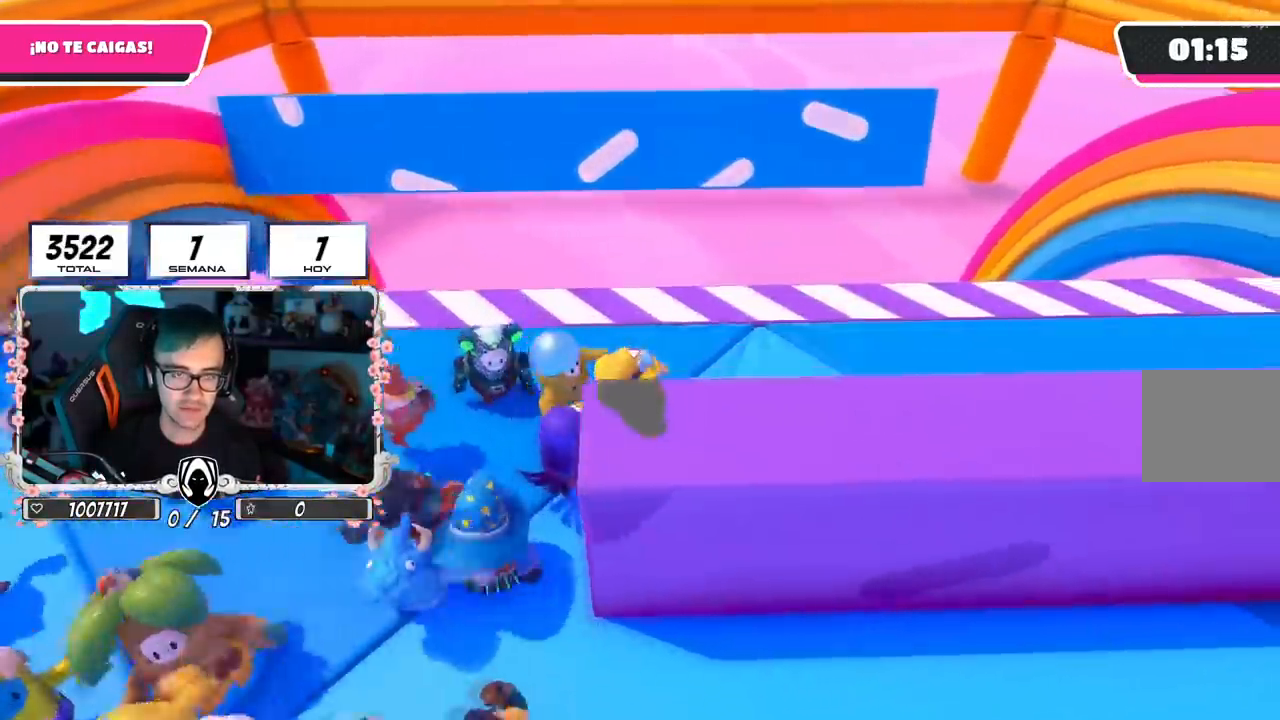
{"buttons": ["CROSS"], "left_stick": "right", "right_stick": "center", "events": [[84, "R1", "up"], [467, "CROSS", "down"]]}
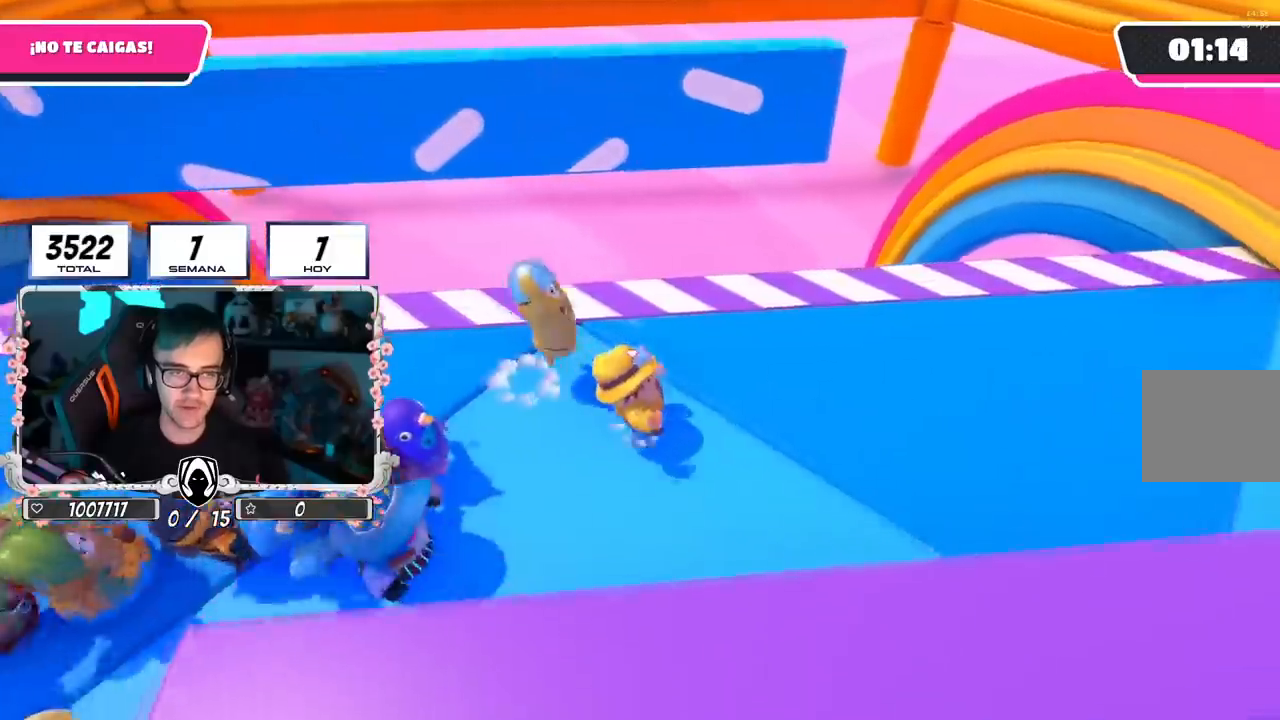
{"buttons": [], "left_stick": "right", "right_stick": "center", "events": [[183, "CROSS", "up"]]}
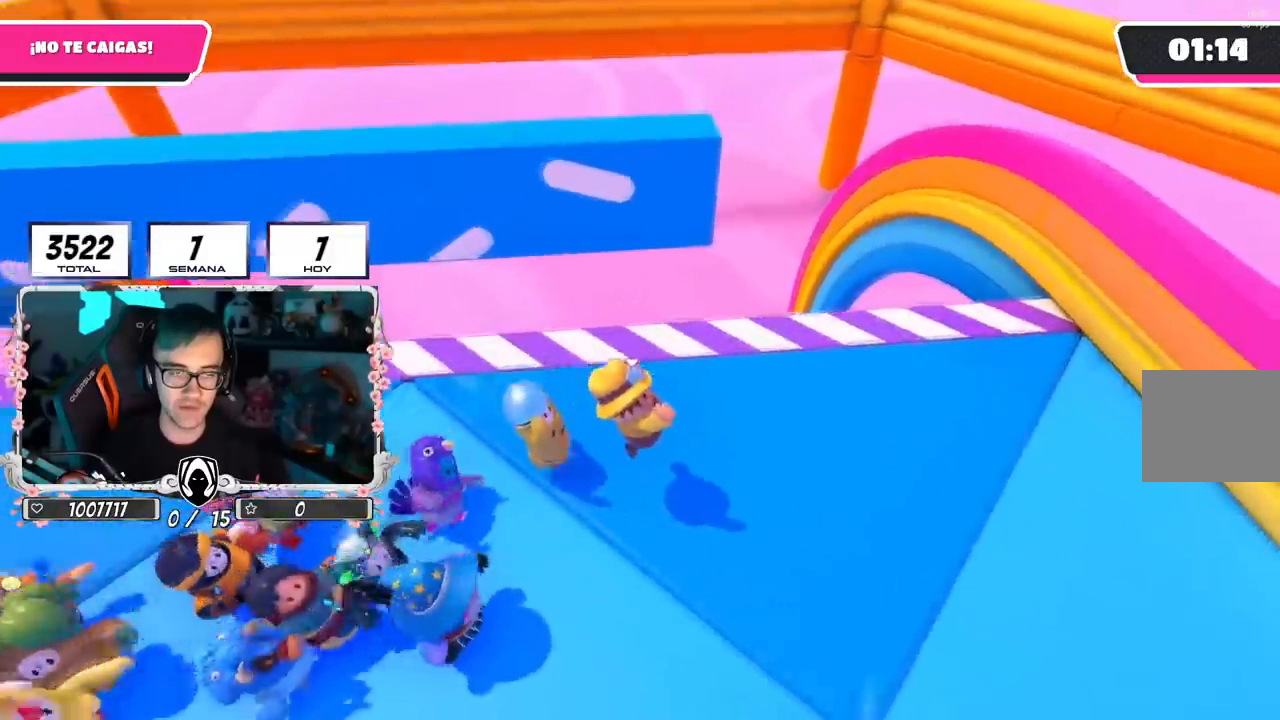
{"buttons": ["CROSS"], "left_stick": "center", "right_stick": "center", "events": [[200, "CROSS", "down"], [351, "left_stick", "left"], [484, "left_stick", "center"]]}
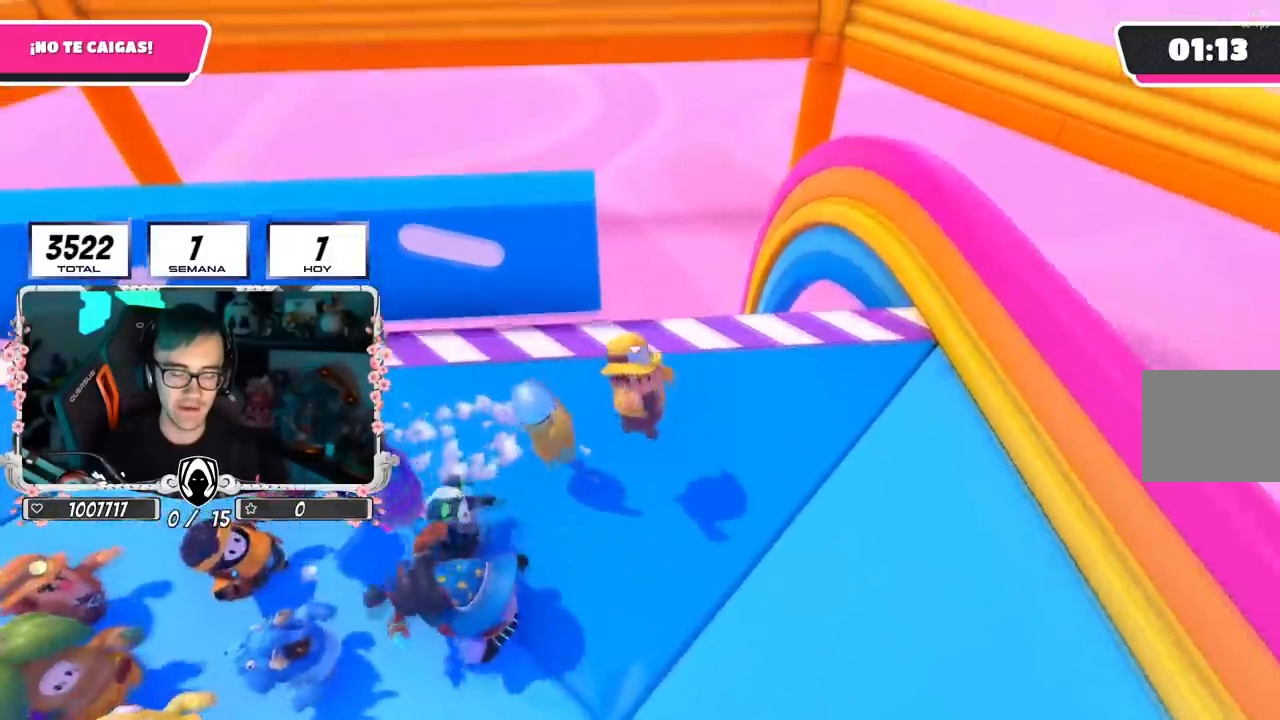
{"buttons": [], "left_stick": "left", "right_stick": "center", "events": [[16, "CROSS", "up"], [133, "left_stick", "left"], [300, "left_stick", "center"], [417, "left_stick", "left"]]}
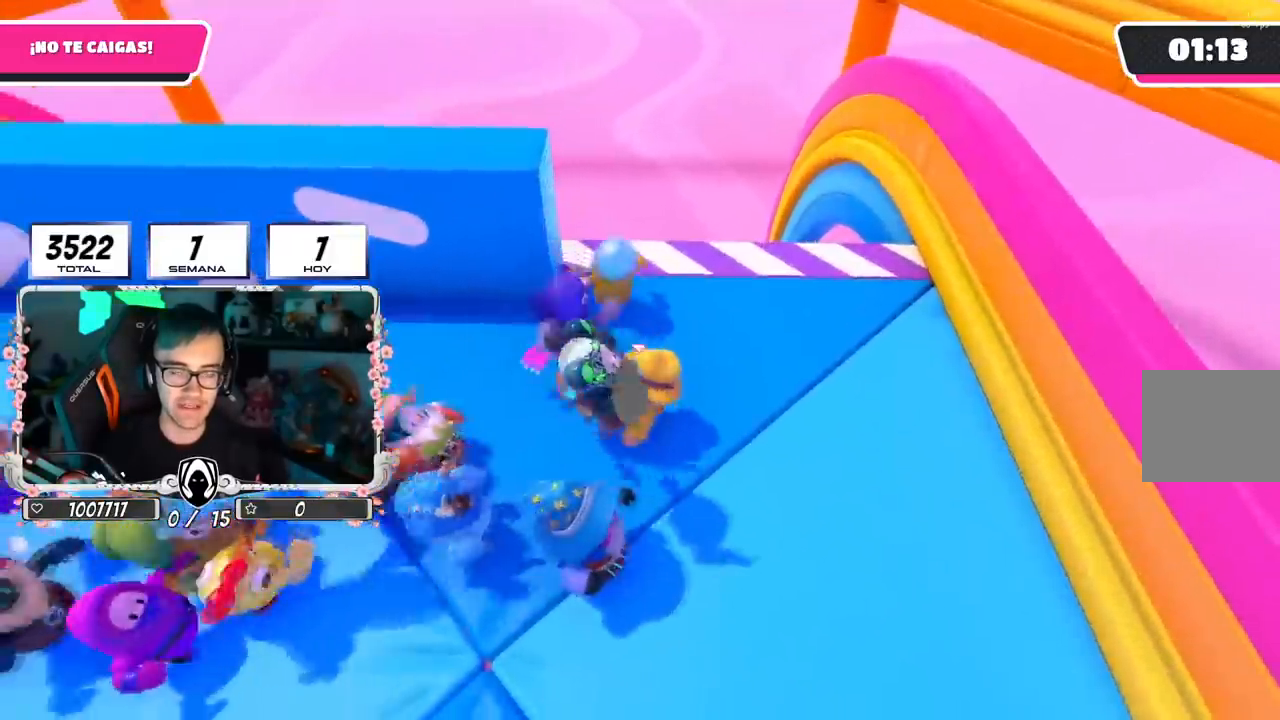
{"buttons": ["L1"], "left_stick": "left", "right_stick": "center", "events": [[184, "left_stick", "center"], [234, "left_stick", "left"], [267, "L1", "down"]]}
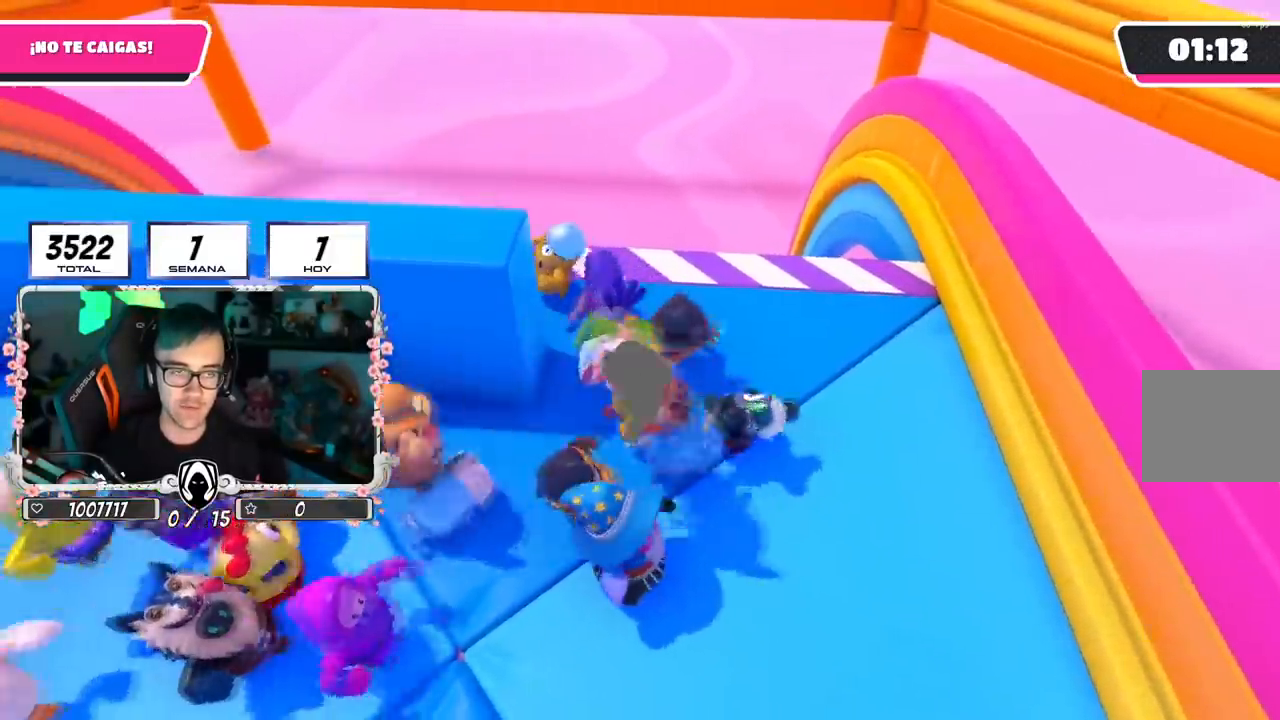
{"buttons": [], "left_stick": "left", "right_stick": "center", "events": [[350, "L1", "up"]]}
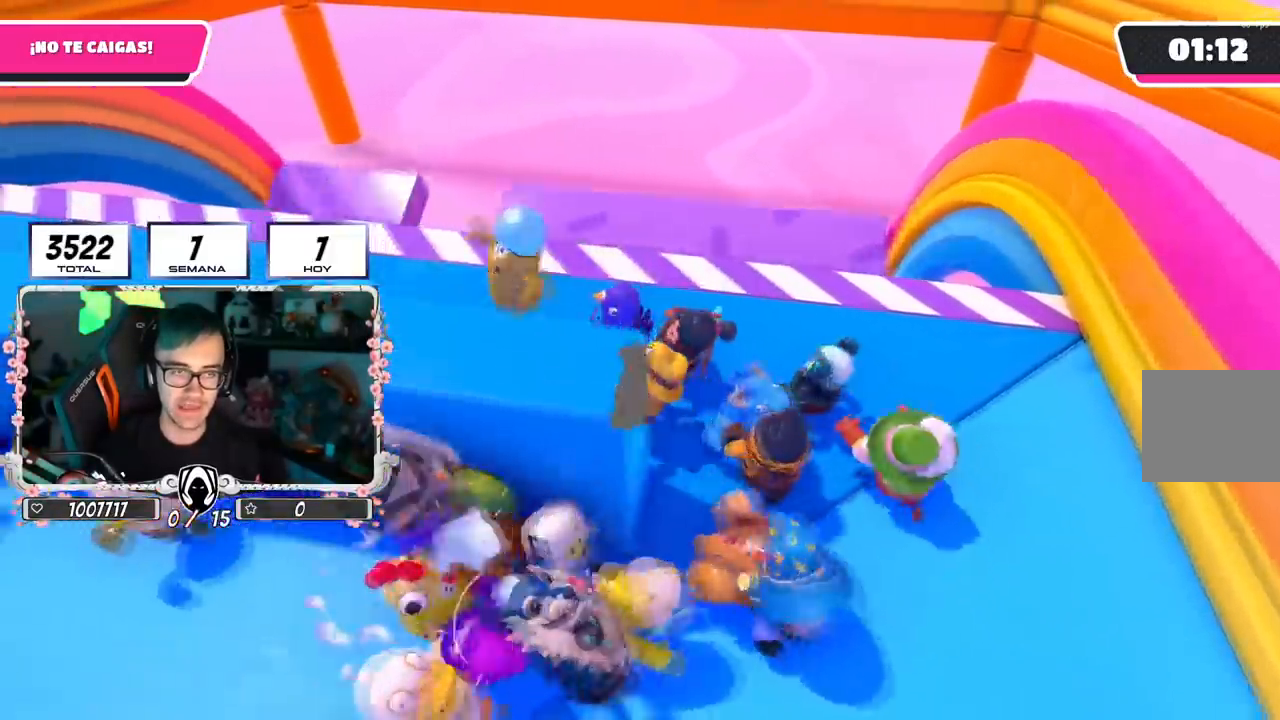
{"buttons": [], "left_stick": "left", "right_stick": "center", "events": []}
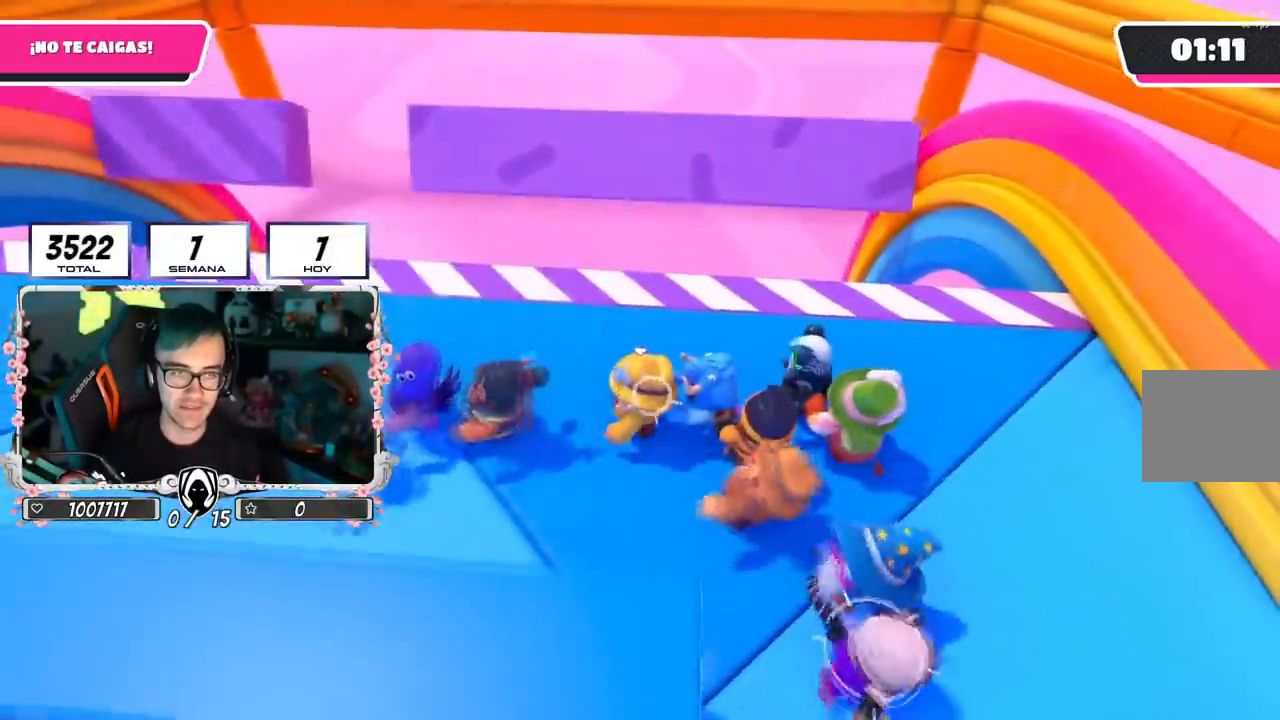
{"buttons": [], "left_stick": "left", "right_stick": "center", "events": []}
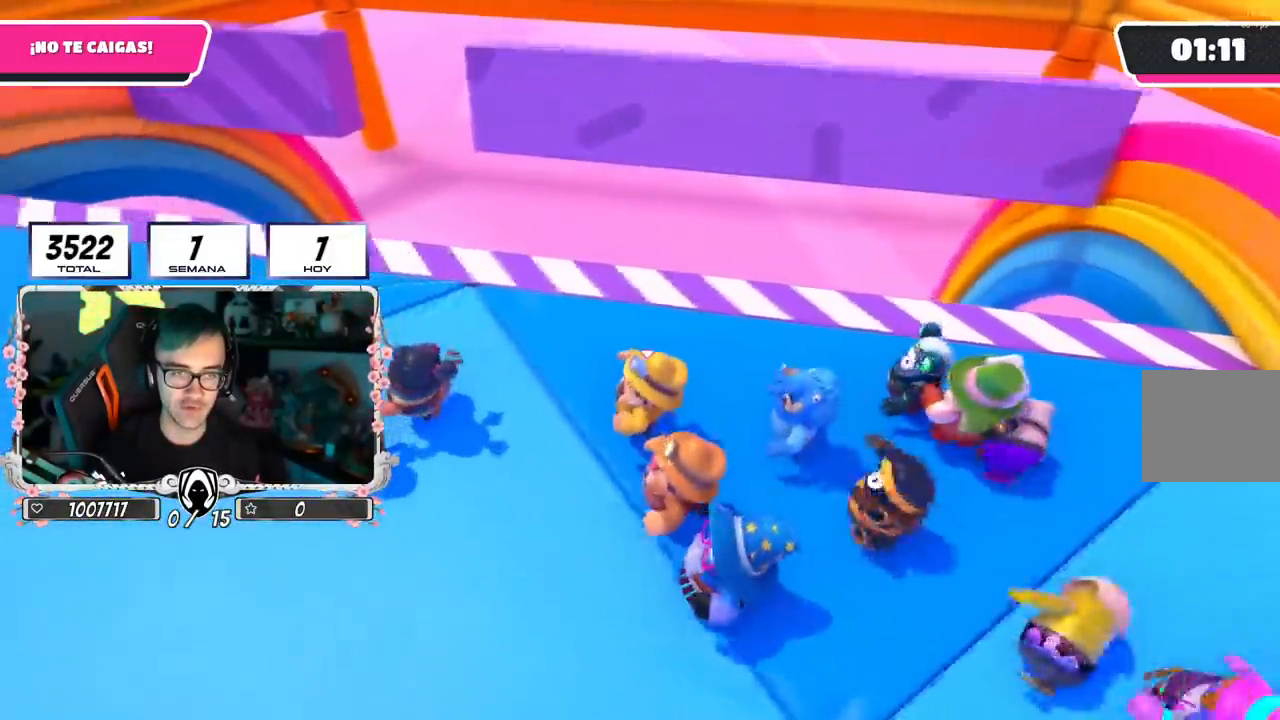
{"buttons": [], "left_stick": "left", "right_stick": "center", "events": [[17, "L2", "down"], [217, "L2", "up"]]}
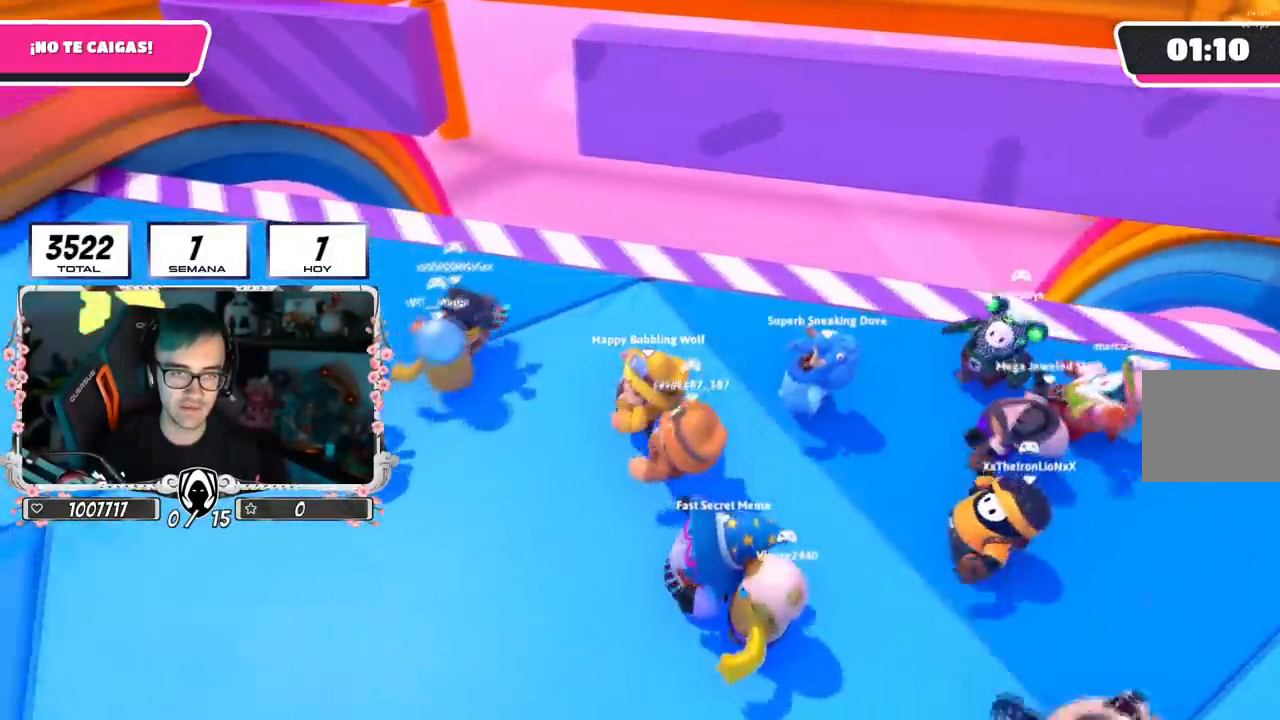
{"buttons": [], "left_stick": "up-left", "right_stick": "center", "events": [[450, "left_stick", "up-left"]]}
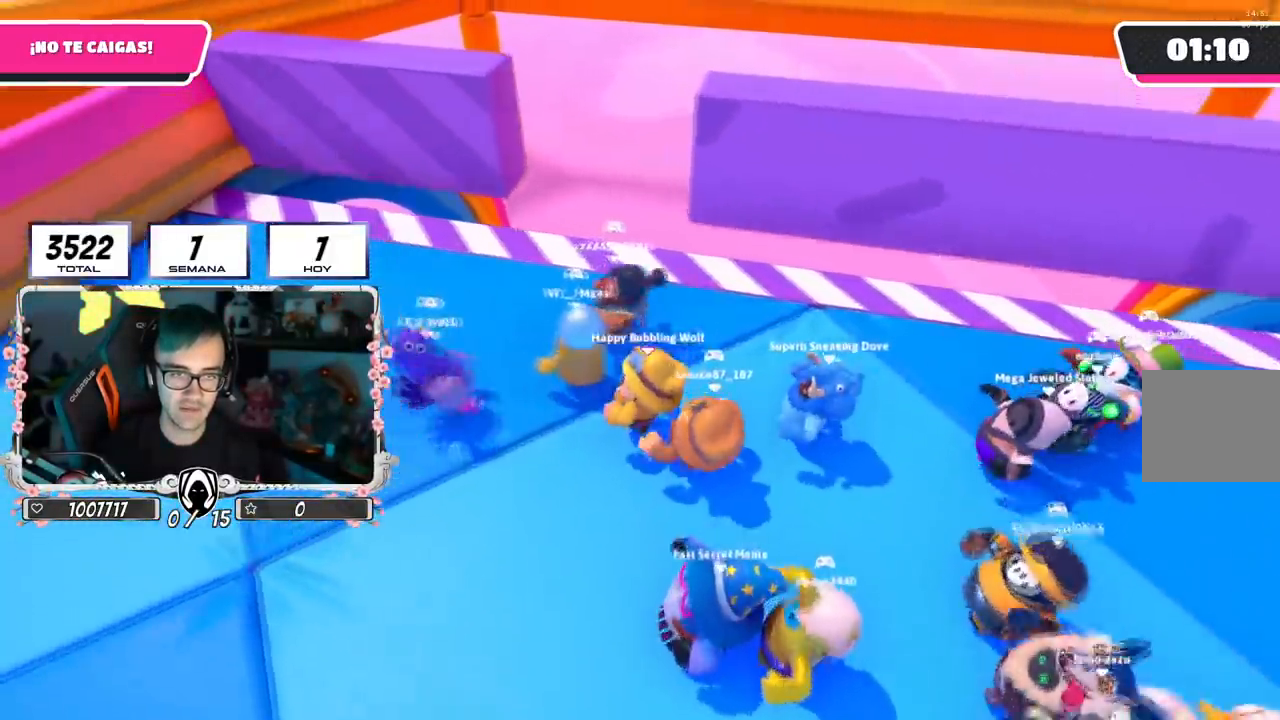
{"buttons": [], "left_stick": "center", "right_stick": "down", "events": [[100, "L2", "down"], [134, "left_stick", "center"], [267, "L2", "up"], [501, "right_stick", "down"]]}